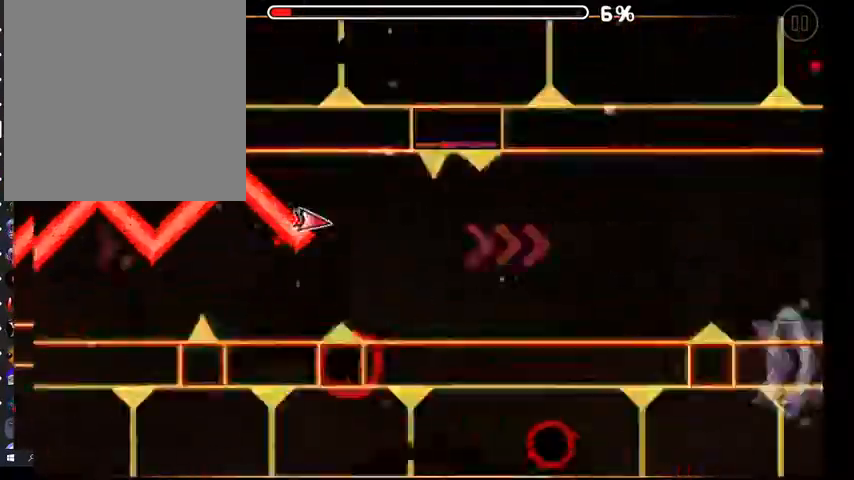
Gameplay with a controller (Xbox layout); each line is a JSON object with the inputs held at the frame after it. "events" lists button and stick changes between this image and that frame as [ms after this image, input, new state], when the widget could be followed in between.
{"buttons": [], "left_stick": "center", "right_stick": "center", "events": [[67, "A", "down"], [133, "A", "up"], [233, "A", "down"], [300, "A", "up"]]}
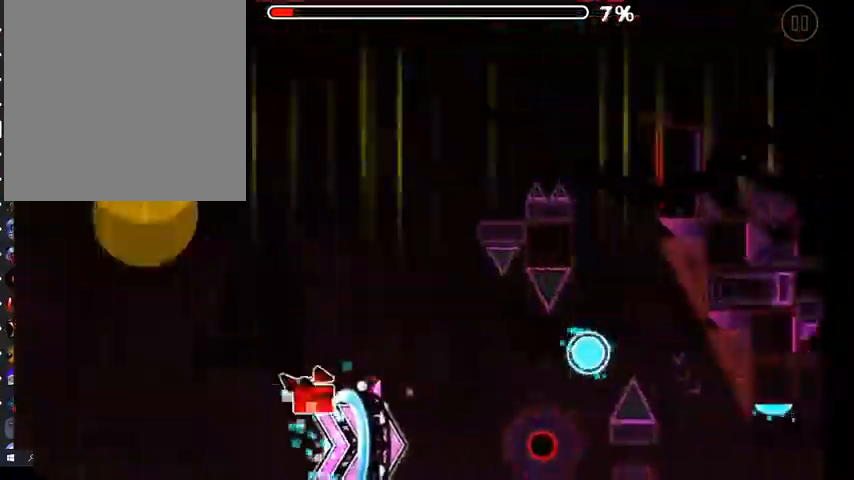
{"buttons": [], "left_stick": "center", "right_stick": "center", "events": [[400, "A", "down"], [467, "A", "up"]]}
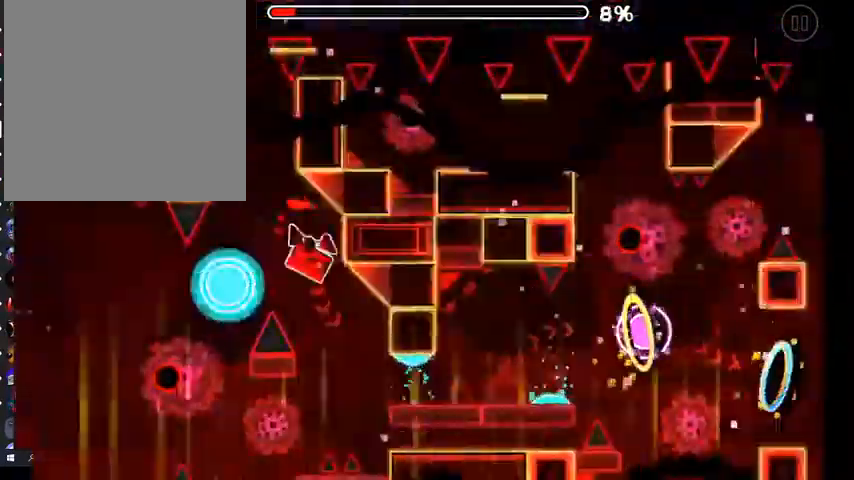
{"buttons": ["A"], "left_stick": "center", "right_stick": "center", "events": [[267, "A", "down"], [333, "A", "up"], [467, "A", "down"]]}
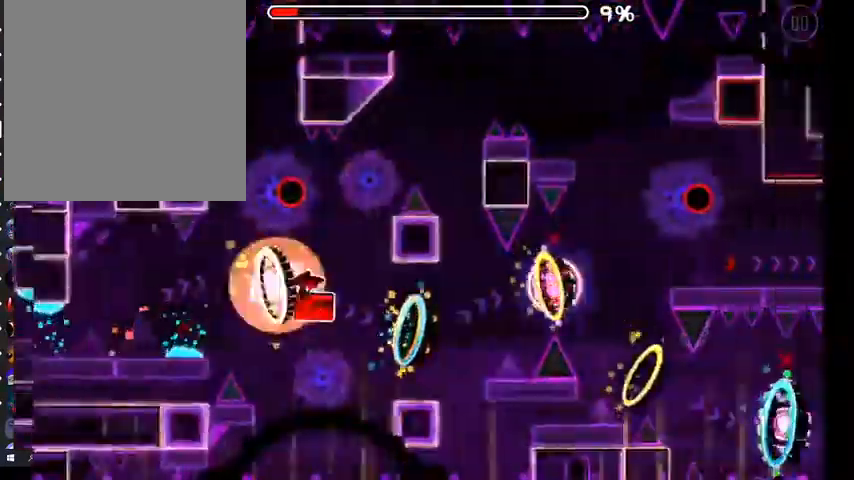
{"buttons": ["A"], "left_stick": "center", "right_stick": "center", "events": [[67, "A", "up"], [233, "A", "down"], [300, "A", "up"], [467, "A", "down"]]}
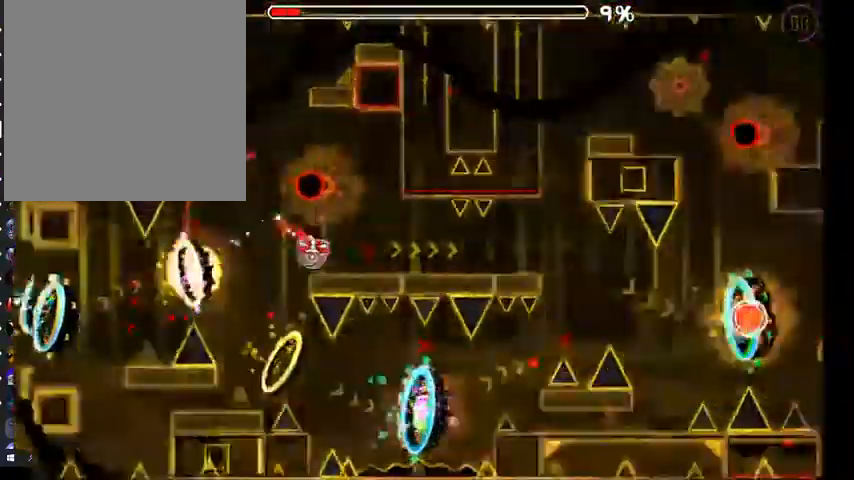
{"buttons": [], "left_stick": "center", "right_stick": "center", "events": [[33, "A", "up"], [133, "A", "down"], [167, "A", "up"], [267, "A", "down"], [333, "A", "up"], [400, "A", "down"], [467, "A", "up"]]}
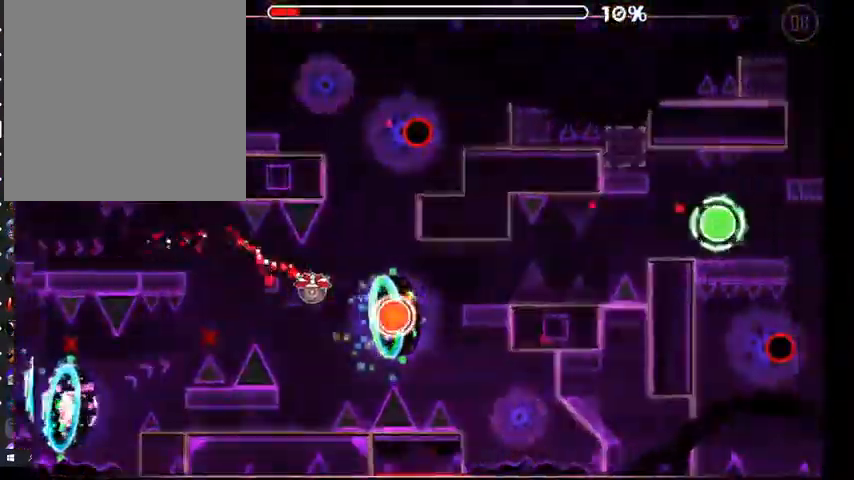
{"buttons": [], "left_stick": "center", "right_stick": "center", "events": [[133, "A", "down"], [233, "A", "up"], [367, "A", "down"], [433, "A", "up"]]}
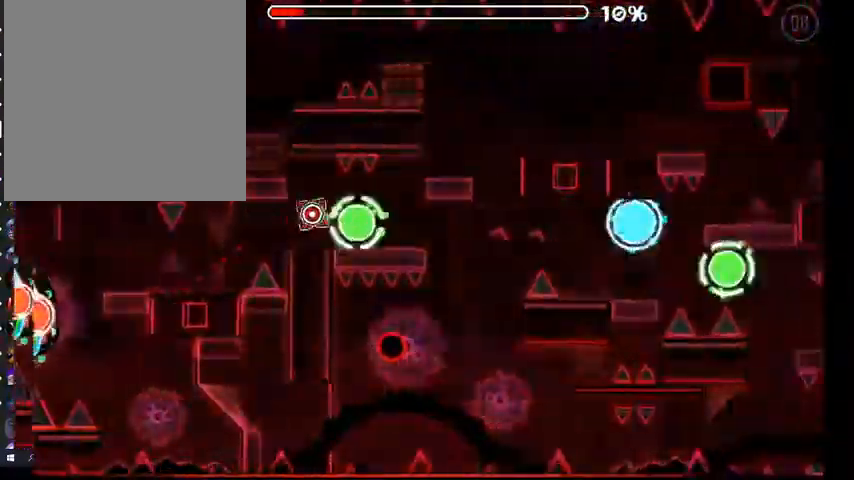
{"buttons": [], "left_stick": "center", "right_stick": "center", "events": [[67, "A", "down"], [167, "A", "up"], [333, "A", "down"], [400, "A", "up"]]}
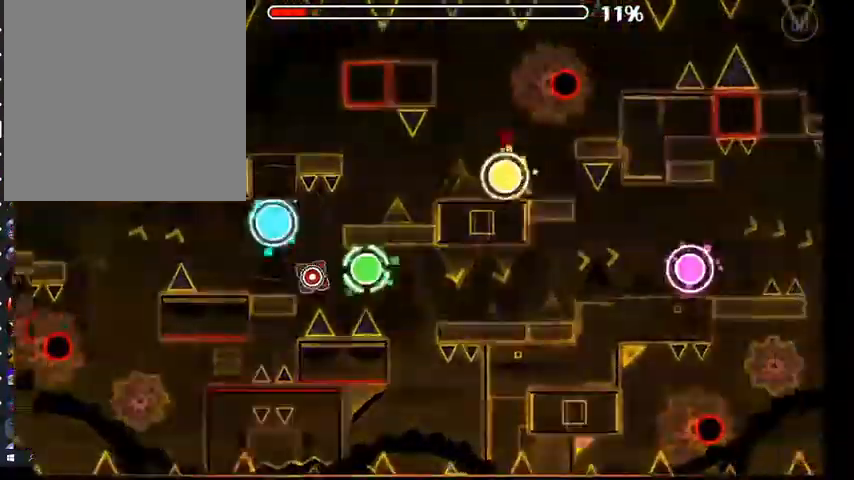
{"buttons": [], "left_stick": "center", "right_stick": "center", "events": [[67, "A", "down"], [133, "A", "up"], [300, "A", "down"], [367, "A", "up"]]}
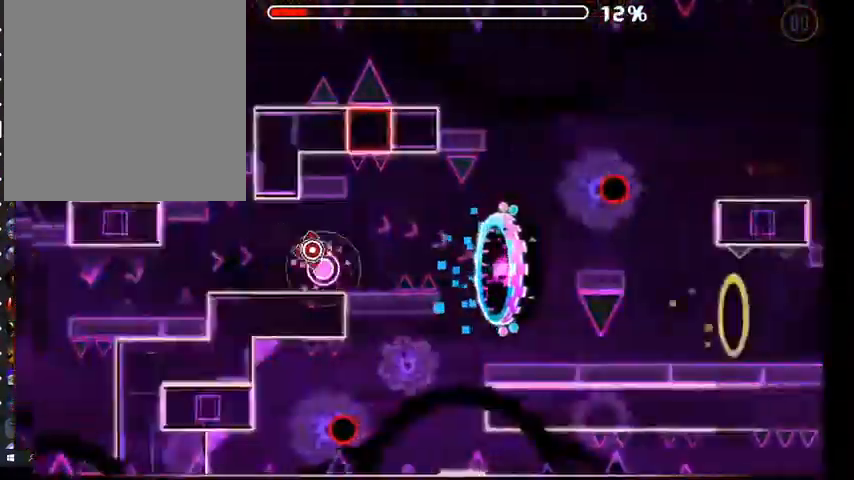
{"buttons": [], "left_stick": "center", "right_stick": "center", "events": [[67, "A", "down"], [133, "A", "up"]]}
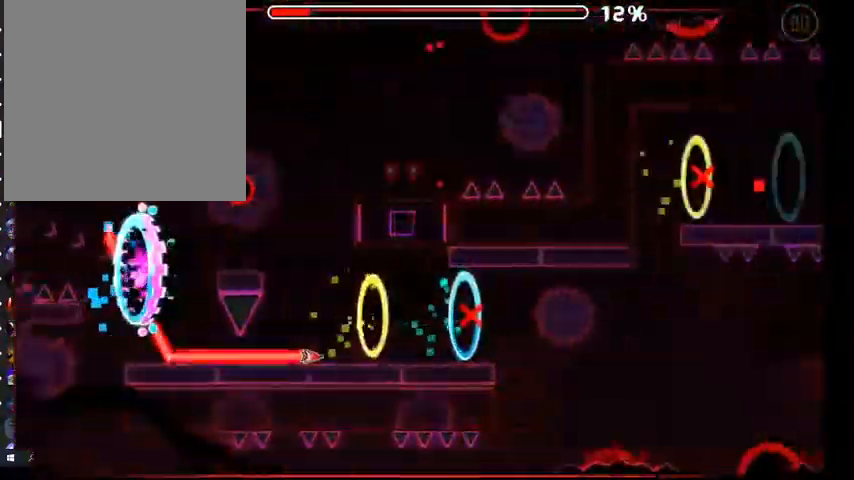
{"buttons": ["A"], "left_stick": "center", "right_stick": "center", "events": [[100, "A", "down"]]}
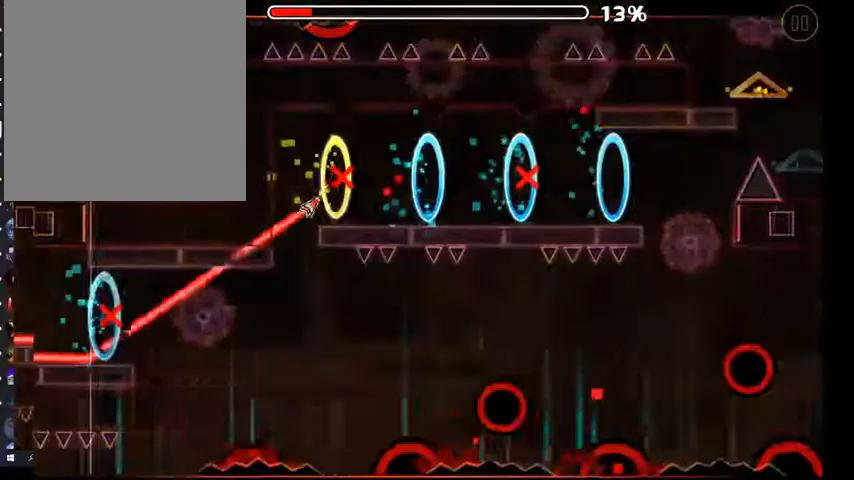
{"buttons": ["A"], "left_stick": "center", "right_stick": "center", "events": [[200, "A", "up"], [433, "A", "down"]]}
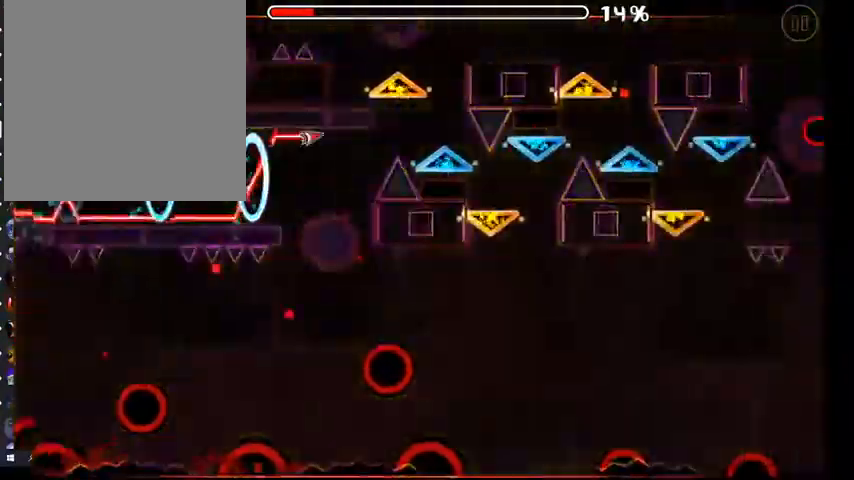
{"buttons": ["A"], "left_stick": "center", "right_stick": "center", "events": []}
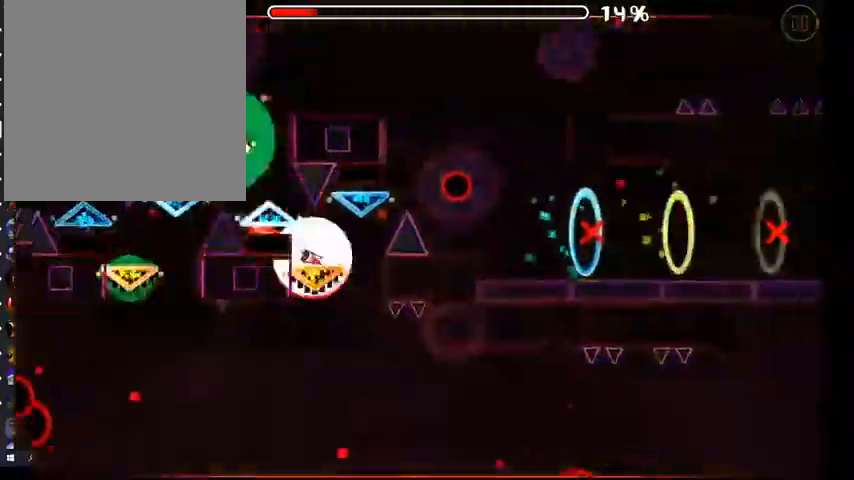
{"buttons": ["A"], "left_stick": "center", "right_stick": "center", "events": [[300, "A", "up"], [500, "A", "down"]]}
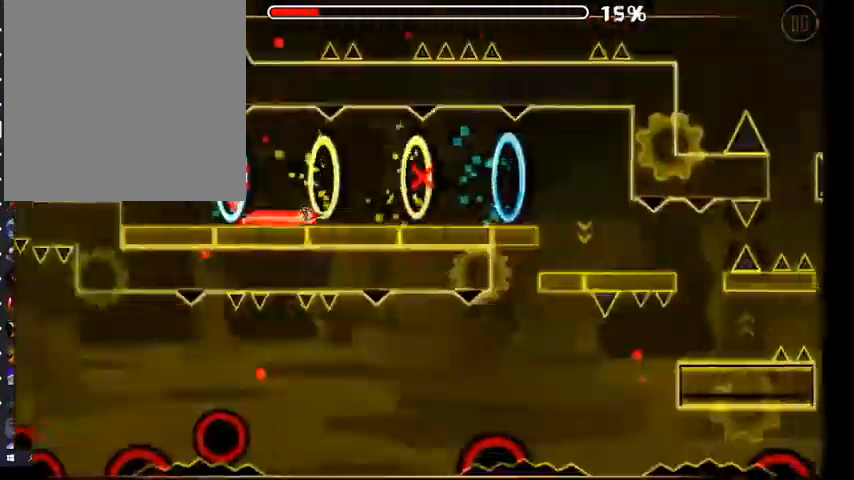
{"buttons": [], "left_stick": "center", "right_stick": "center", "events": [[300, "A", "up"]]}
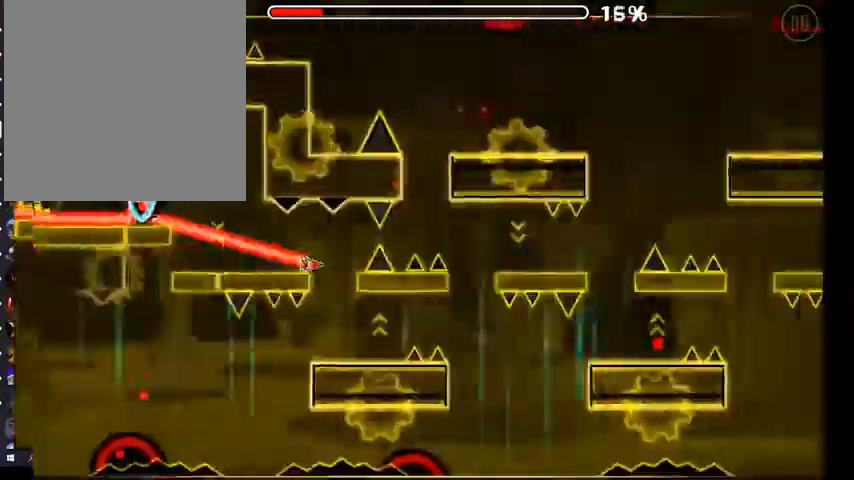
{"buttons": ["A"], "left_stick": "center", "right_stick": "center", "events": [[100, "A", "down"], [300, "A", "up"], [500, "A", "down"]]}
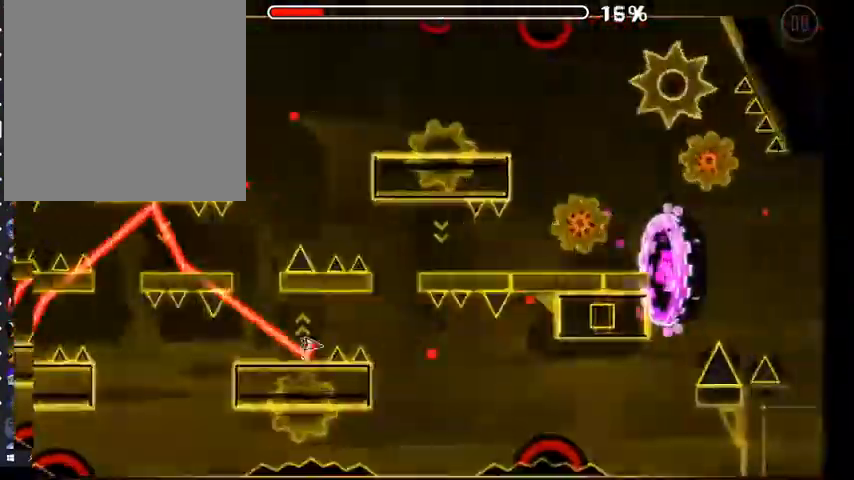
{"buttons": ["A"], "left_stick": "center", "right_stick": "center", "events": [[200, "A", "up"], [500, "A", "down"]]}
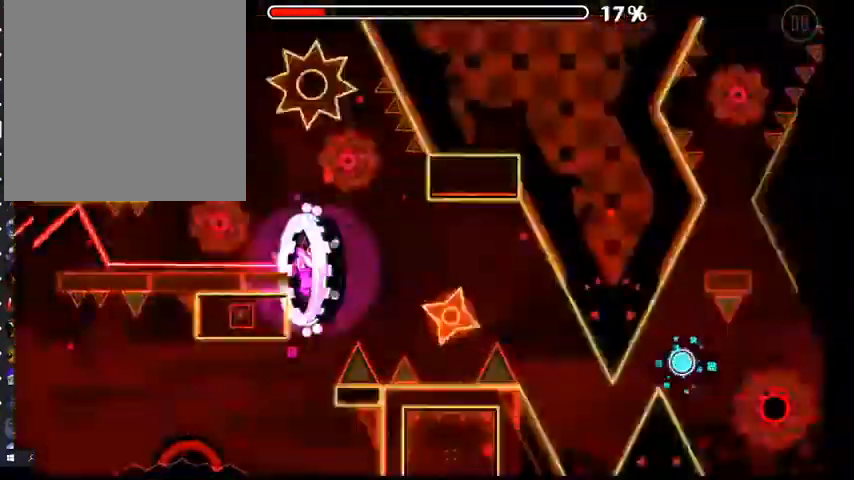
{"buttons": [], "left_stick": "center", "right_stick": "center", "events": [[67, "A", "up"]]}
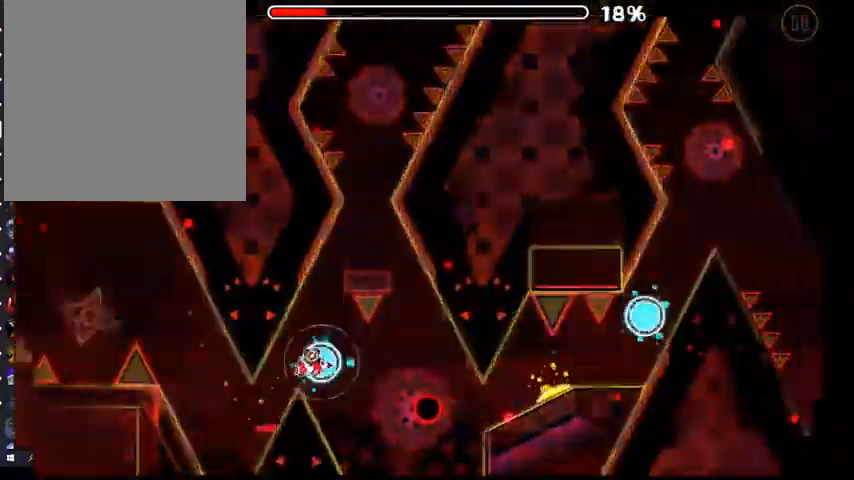
{"buttons": ["A"], "left_stick": "center", "right_stick": "center", "events": [[33, "A", "down"], [133, "A", "up"], [467, "A", "down"]]}
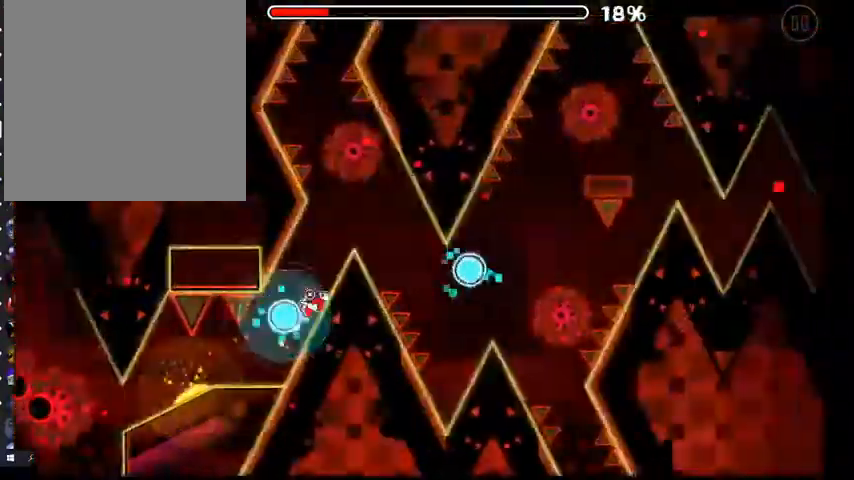
{"buttons": [], "left_stick": "center", "right_stick": "center", "events": [[100, "A", "up"], [233, "A", "down"], [367, "A", "up"]]}
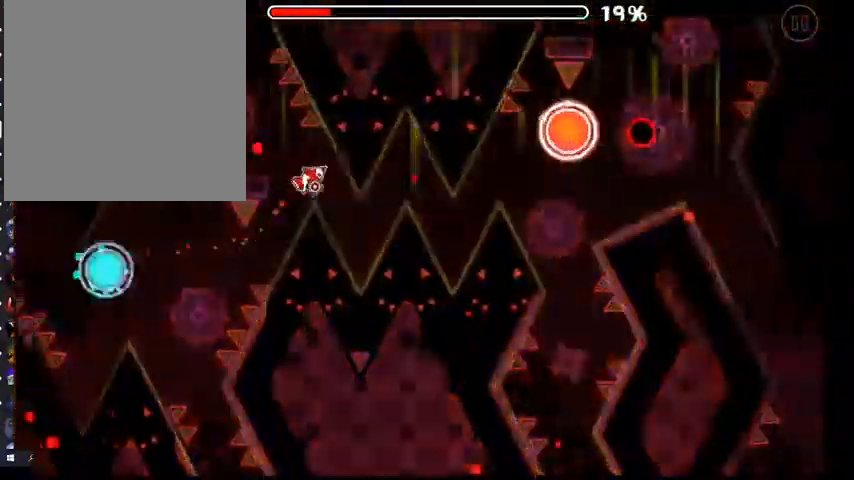
{"buttons": [], "left_stick": "center", "right_stick": "center", "events": [[367, "A", "down"], [467, "A", "up"]]}
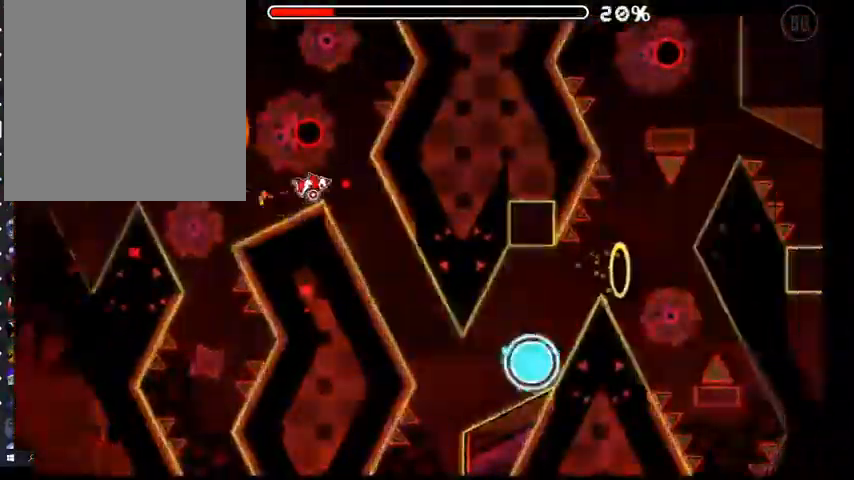
{"buttons": [], "left_stick": "center", "right_stick": "center", "events": [[300, "A", "down"], [400, "A", "up"]]}
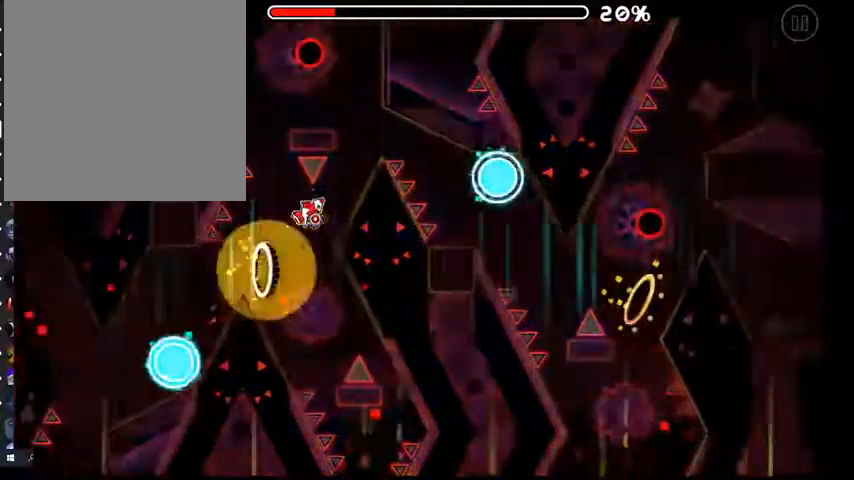
{"buttons": [], "left_stick": "center", "right_stick": "center", "events": [[300, "A", "down"], [333, "L2", "down"], [367, "A", "up"], [400, "L2", "up"]]}
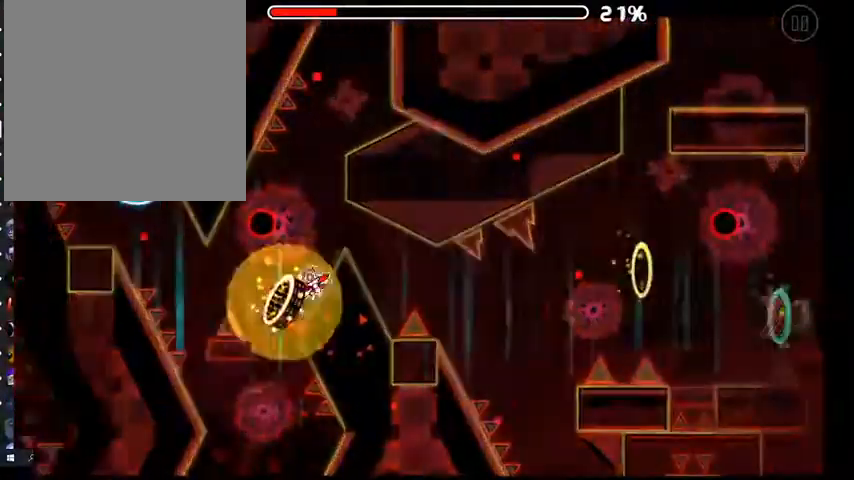
{"buttons": ["A"], "left_stick": "center", "right_stick": "center", "events": [[300, "A", "down"], [400, "A", "up"], [500, "A", "down"]]}
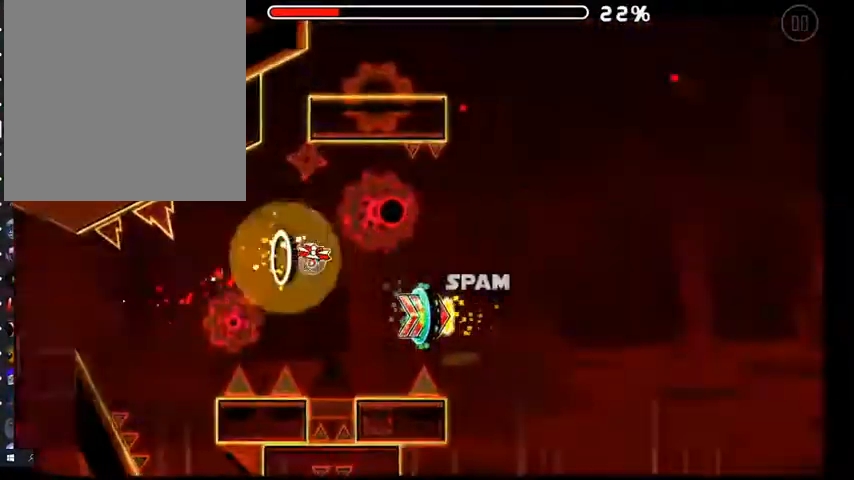
{"buttons": [], "left_stick": "center", "right_stick": "center", "events": [[67, "A", "up"], [167, "A", "down"], [233, "A", "up"], [300, "A", "down"], [367, "A", "up"], [433, "A", "down"], [500, "A", "up"]]}
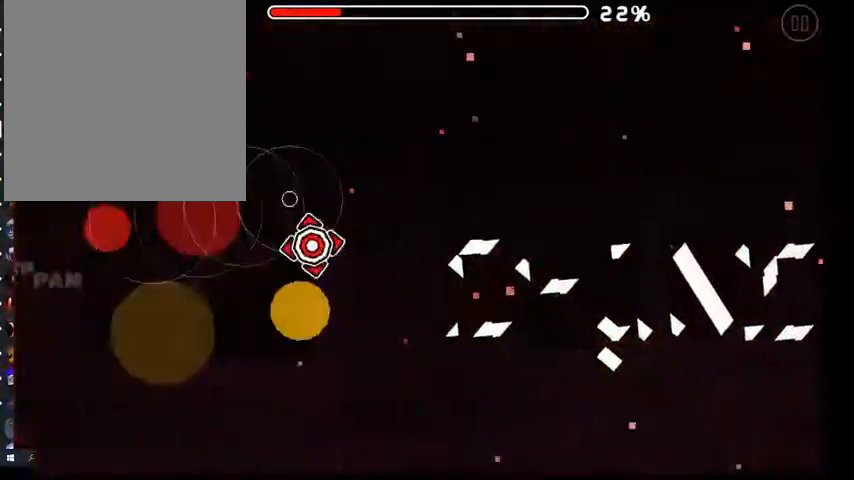
{"buttons": [], "left_stick": "center", "right_stick": "center", "events": [[67, "A", "down"], [167, "A", "up"], [233, "A", "down"], [300, "A", "up"], [367, "A", "down"], [433, "A", "up"]]}
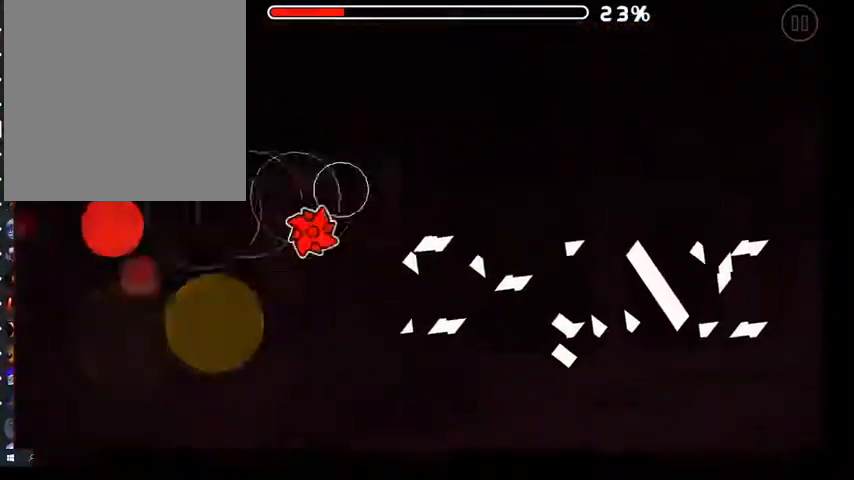
{"buttons": [], "left_stick": "center", "right_stick": "center", "events": [[33, "A", "down"], [100, "A", "up"], [167, "A", "down"], [233, "A", "up"], [300, "A", "down"], [367, "A", "up"], [433, "A", "down"], [500, "A", "up"]]}